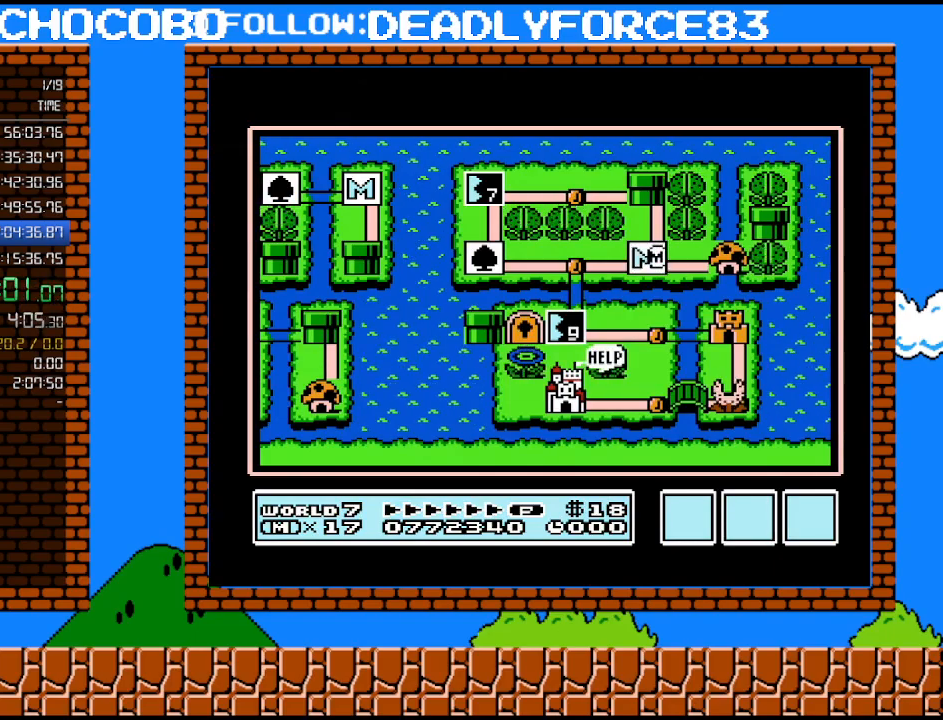
Gameplay with a controller (Nintendo layout); each line is a JSON object with the inputs held at the frame after it. "events" lists button and stick changes between this image and that frame as [ms after this image, input, new state], when the widget could be followed in between. Not read: L3 R3.
{"buttons": [], "events": [[100, "DPAD_LEFT", "down"], [383, "DPAD_LEFT", "up"]]}
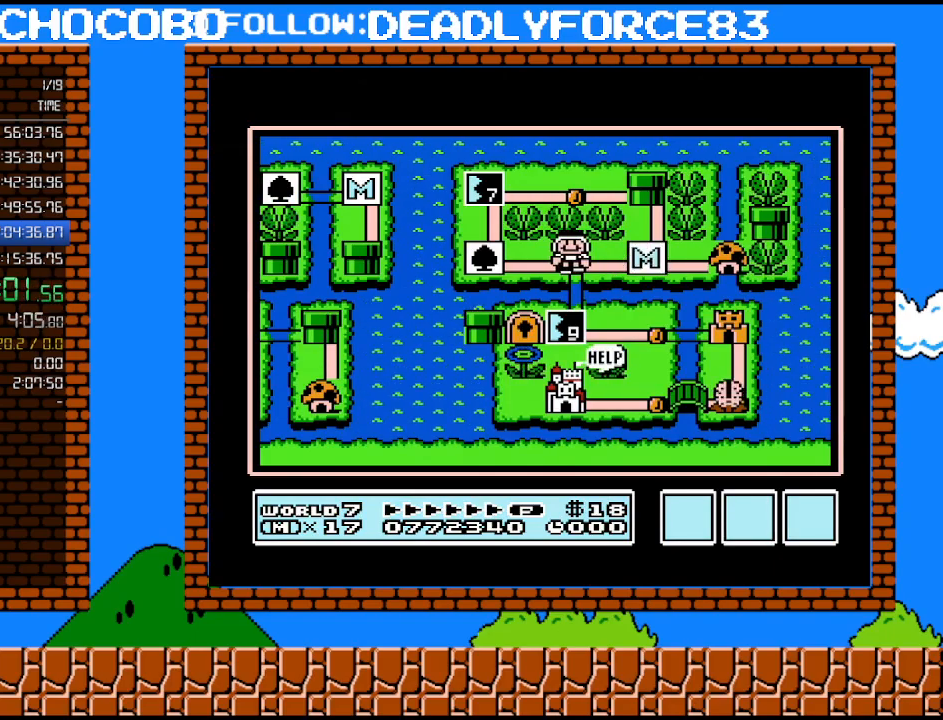
{"buttons": ["B"], "events": [[133, "DPAD_DOWN", "down"], [283, "DPAD_DOWN", "up"], [483, "B", "down"]]}
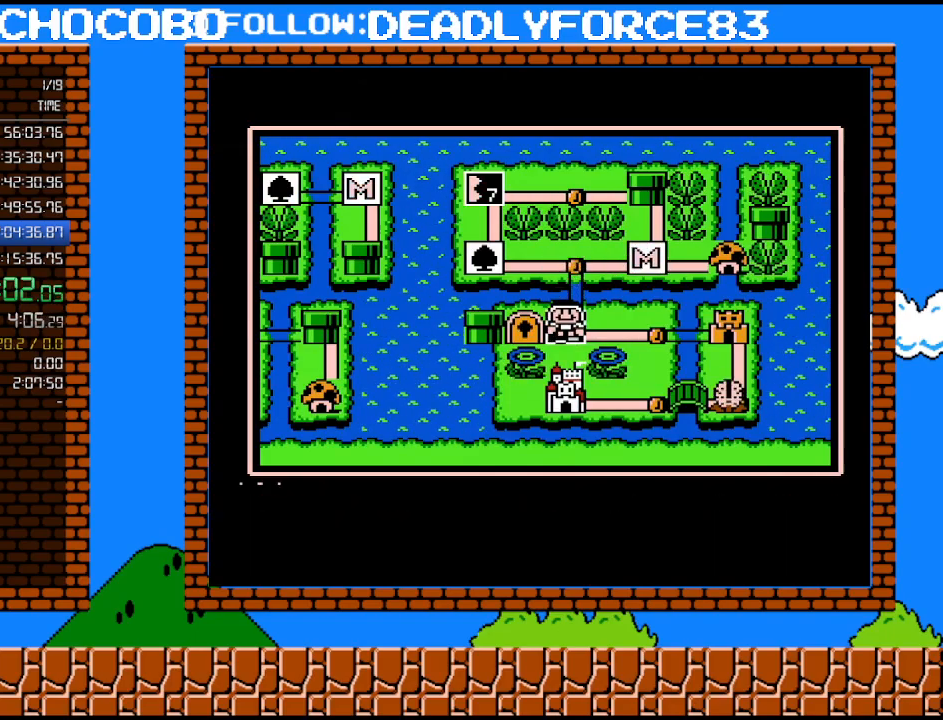
{"buttons": ["DPAD_RIGHT"], "events": [[100, "B", "up"], [350, "DPAD_RIGHT", "down"], [383, "DPAD_RIGHT", "up"], [500, "DPAD_RIGHT", "down"]]}
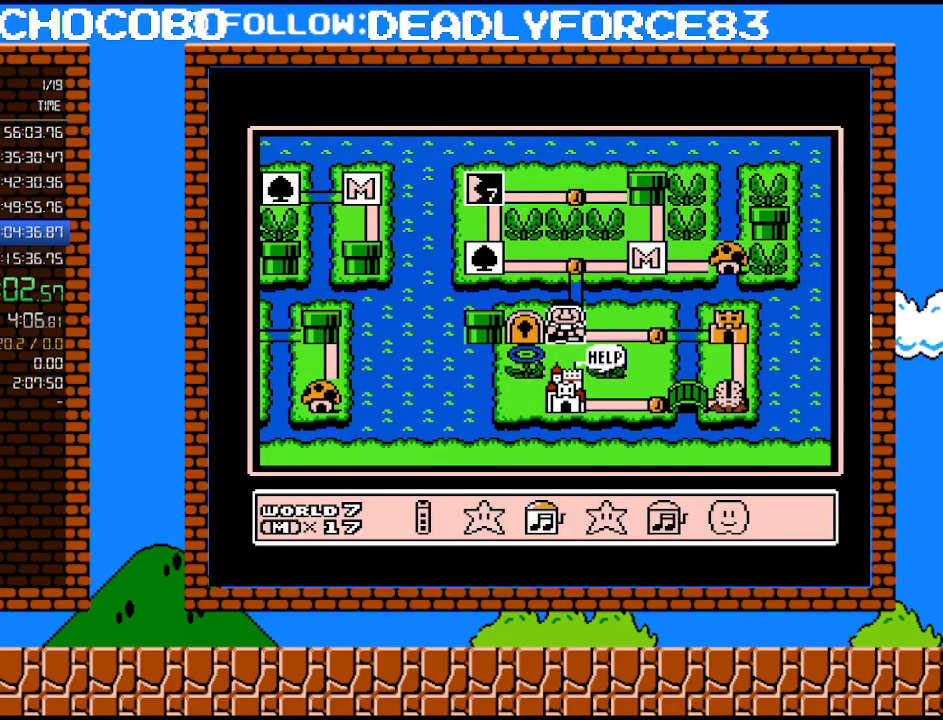
{"buttons": ["B"], "events": [[67, "DPAD_RIGHT", "up"], [200, "A", "down"], [317, "A", "up"], [483, "B", "down"]]}
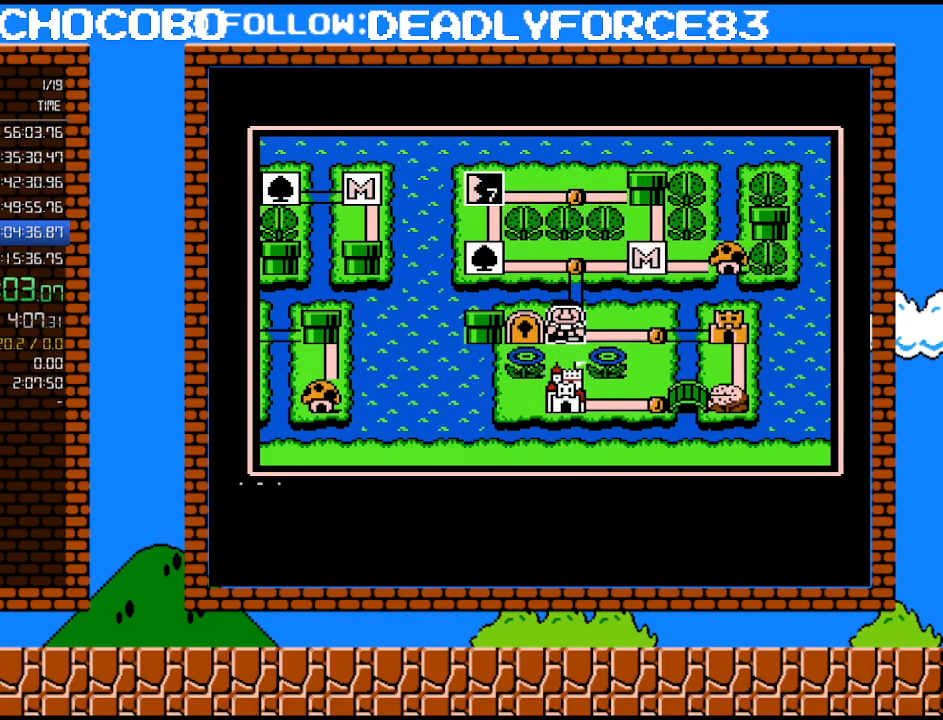
{"buttons": ["DPAD_LEFT"], "events": [[100, "B", "up"], [417, "DPAD_LEFT", "down"]]}
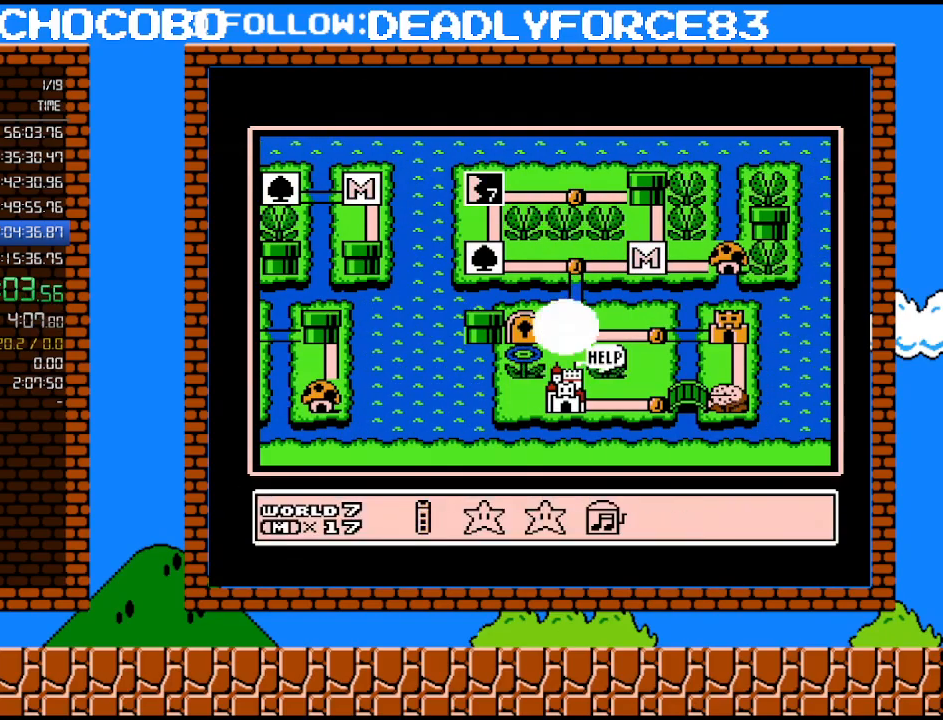
{"buttons": [], "events": [[33, "A", "down"], [33, "DPAD_LEFT", "up"], [133, "A", "up"]]}
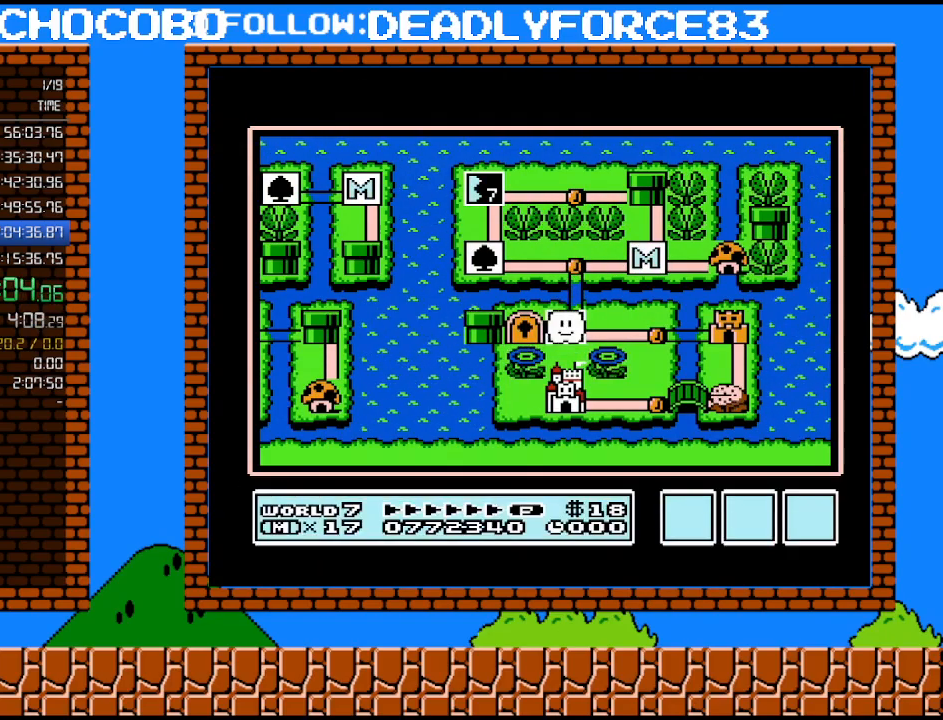
{"buttons": ["DPAD_RIGHT"], "events": [[100, "DPAD_RIGHT", "down"], [233, "DPAD_RIGHT", "up"], [417, "DPAD_RIGHT", "down"]]}
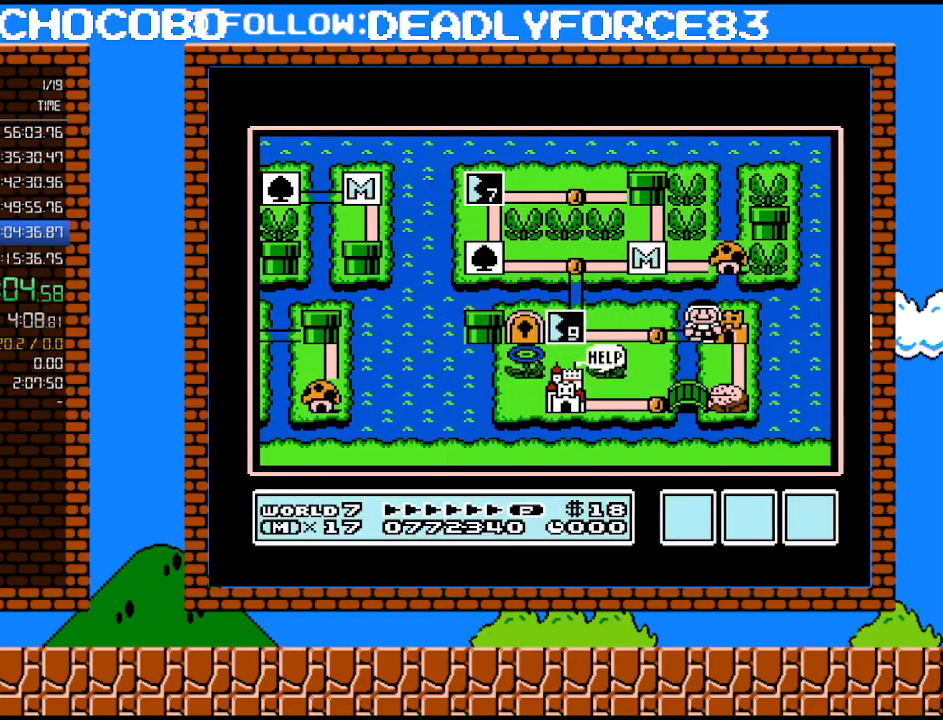
{"buttons": [], "events": [[100, "DPAD_RIGHT", "up"]]}
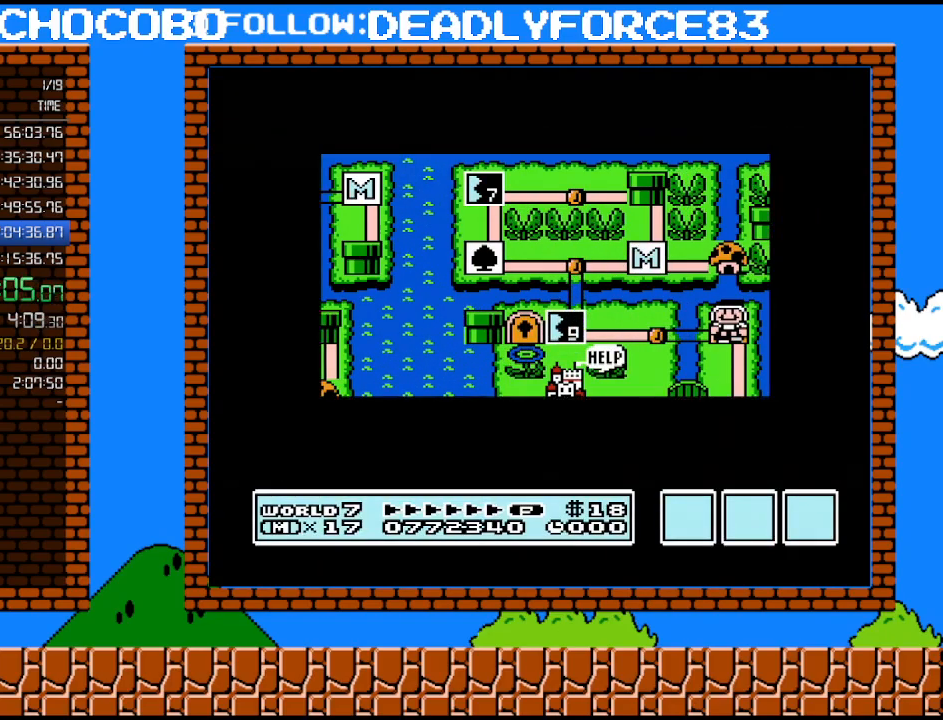
{"buttons": [], "events": []}
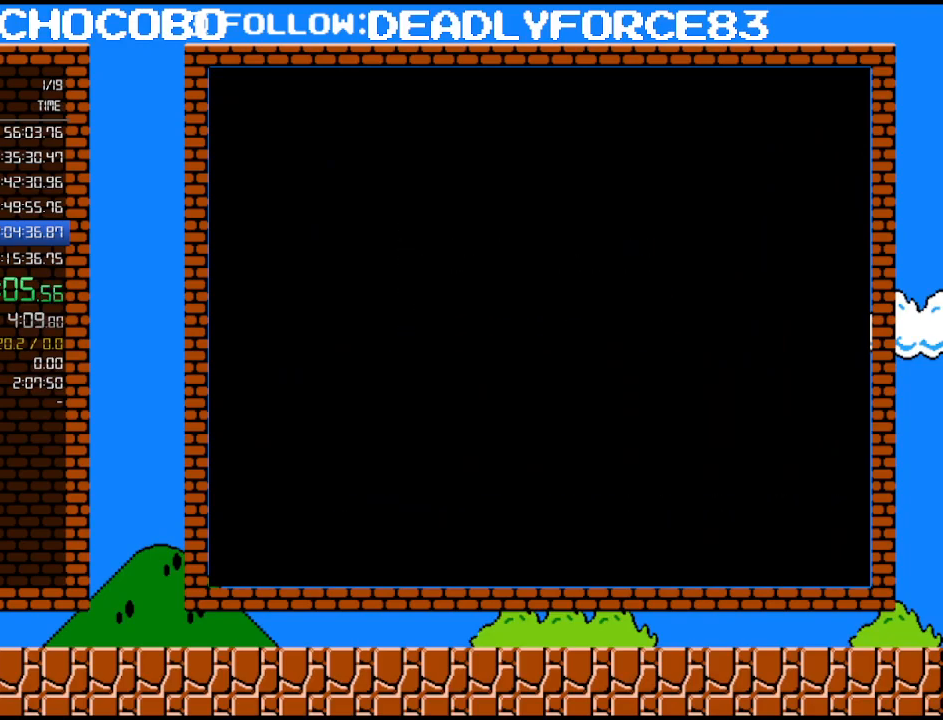
{"buttons": ["B", "DPAD_RIGHT"], "events": [[317, "A", "down"], [350, "A", "up"], [350, "B", "down"], [350, "DPAD_RIGHT", "down"]]}
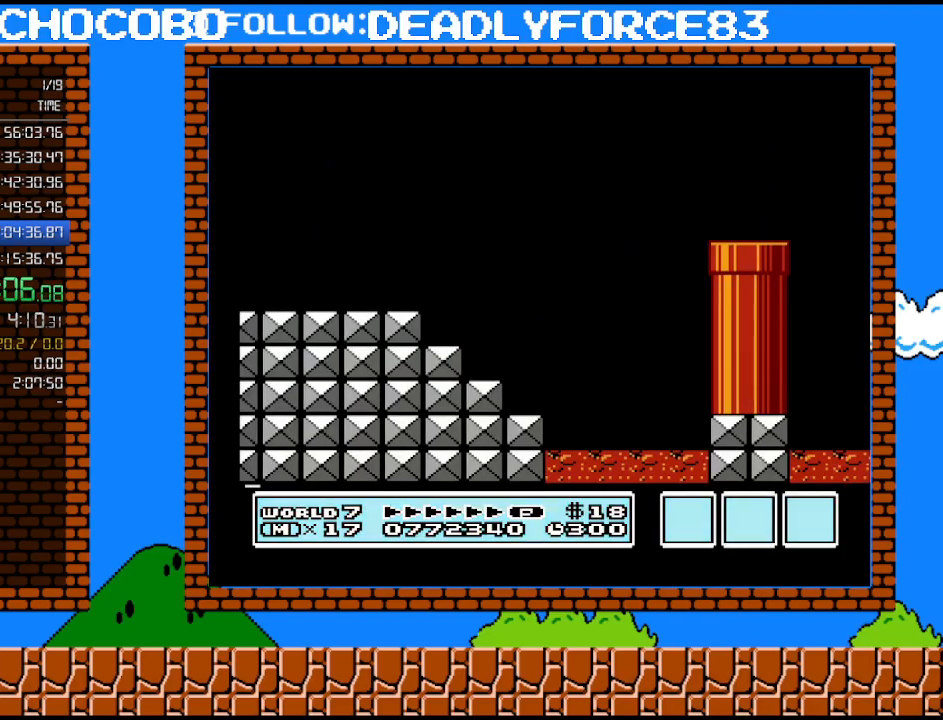
{"buttons": ["B", "DPAD_RIGHT"], "events": []}
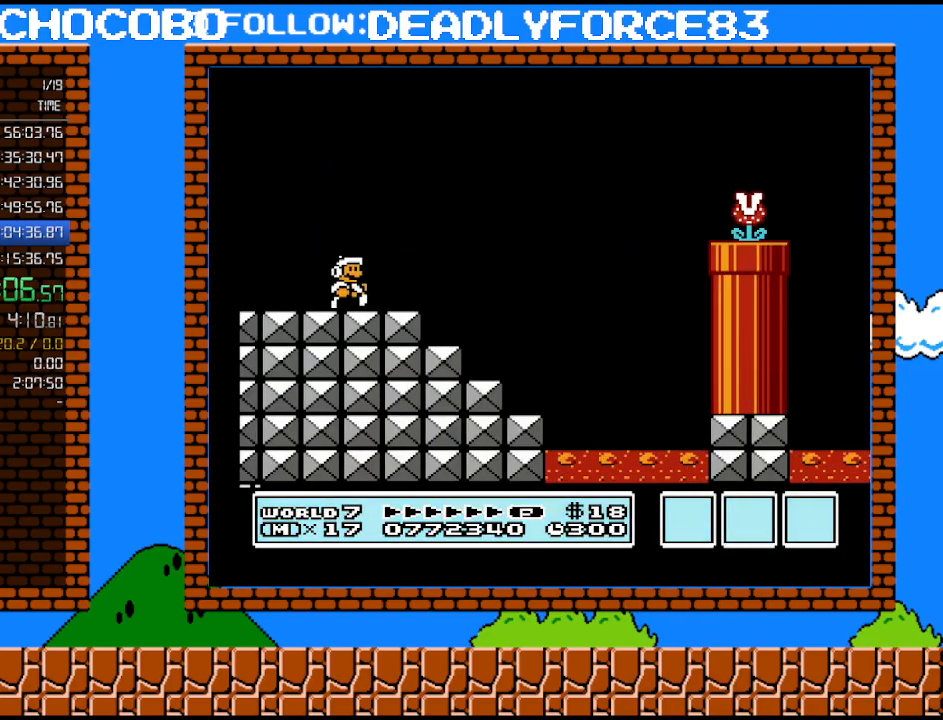
{"buttons": ["A", "B", "DPAD_UP", "DPAD_RIGHT"], "events": [[233, "B", "up"], [283, "B", "down"], [317, "A", "down"], [350, "DPAD_UP", "down"]]}
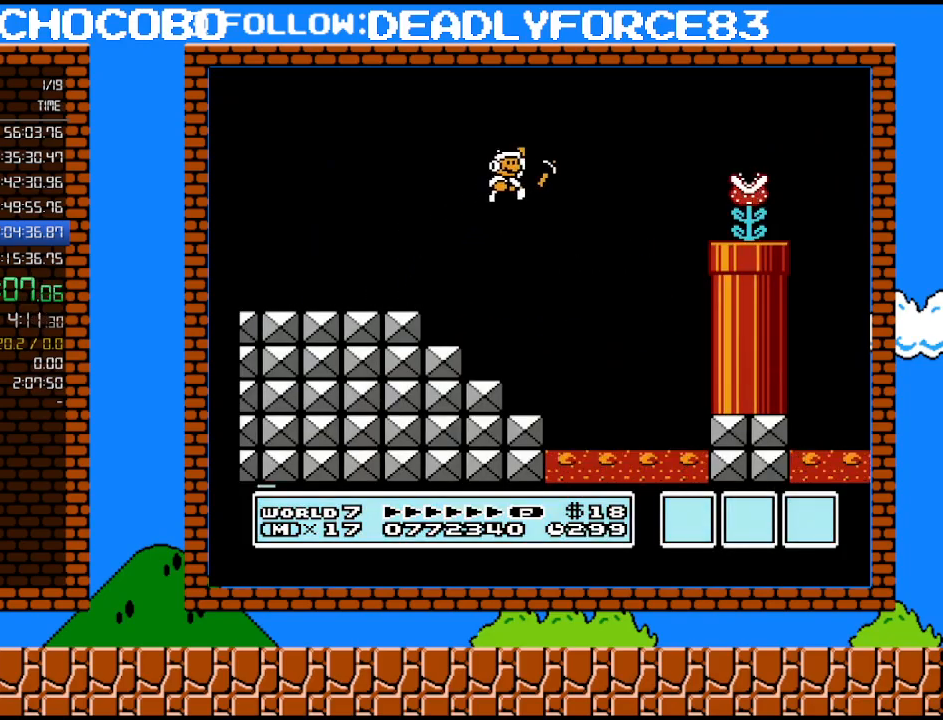
{"buttons": ["B", "DPAD_RIGHT"], "events": [[250, "DPAD_UP", "up"], [283, "A", "up"]]}
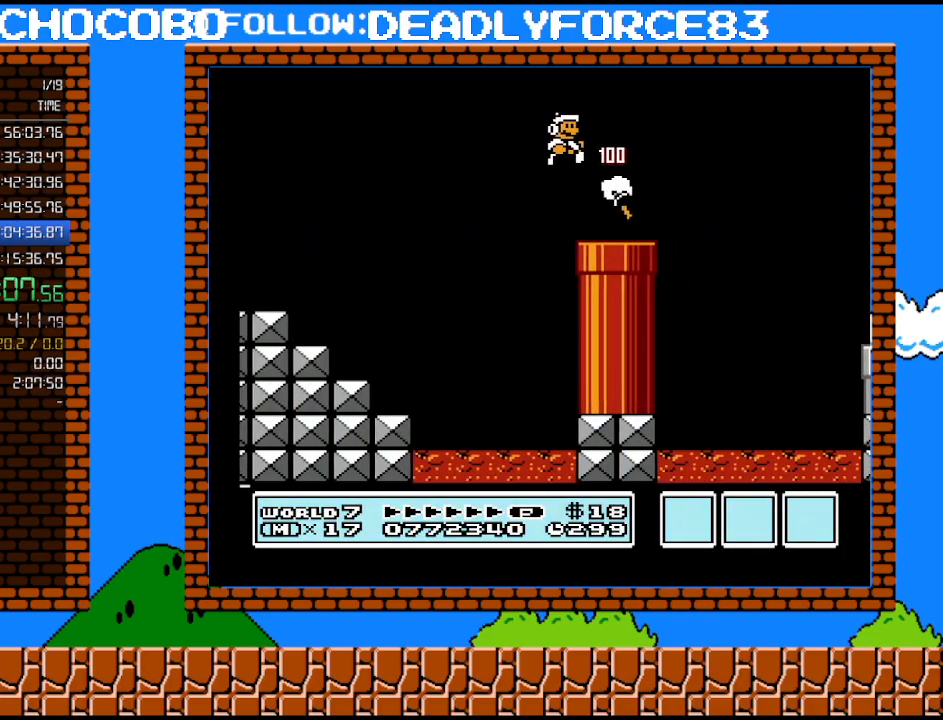
{"buttons": ["A", "B", "DPAD_UP", "DPAD_RIGHT"], "events": [[100, "B", "up"], [283, "A", "down"], [283, "B", "down"], [350, "DPAD_UP", "down"]]}
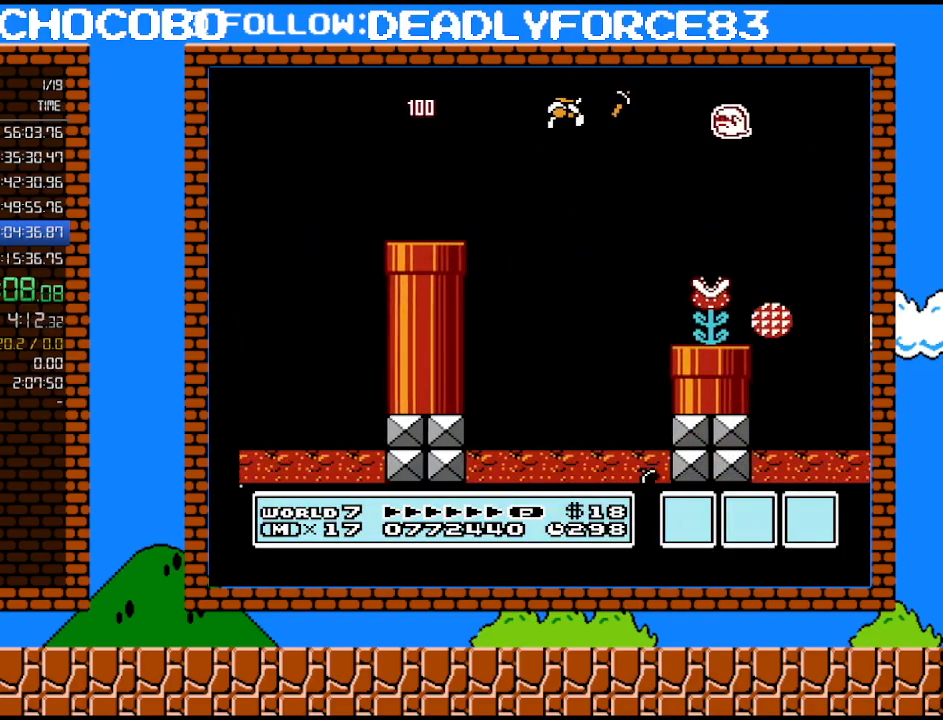
{"buttons": ["A", "B", "DPAD_UP", "DPAD_RIGHT"], "events": []}
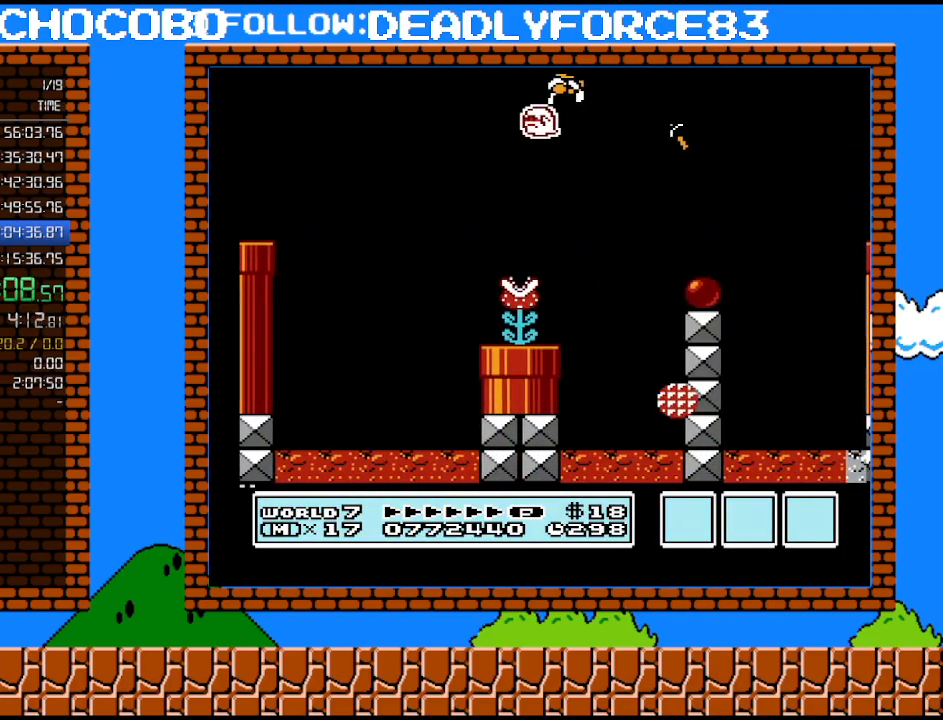
{"buttons": ["B", "DPAD_RIGHT"], "events": [[250, "DPAD_UP", "up"], [283, "A", "up"]]}
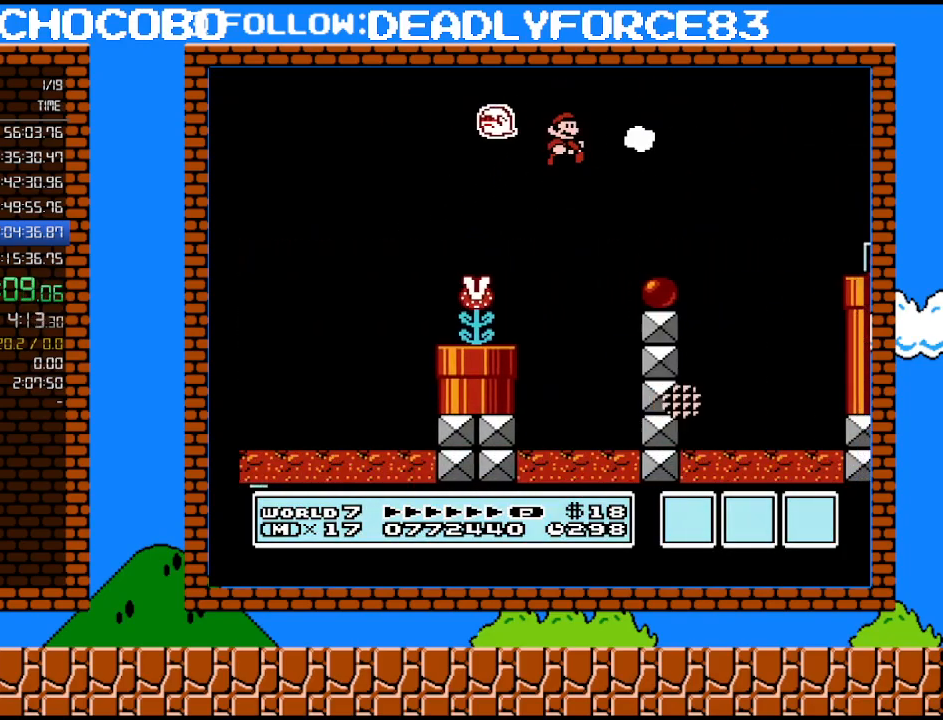
{"buttons": ["A", "B", "DPAD_UP", "DPAD_RIGHT"], "events": [[350, "A", "down"], [350, "DPAD_UP", "down"]]}
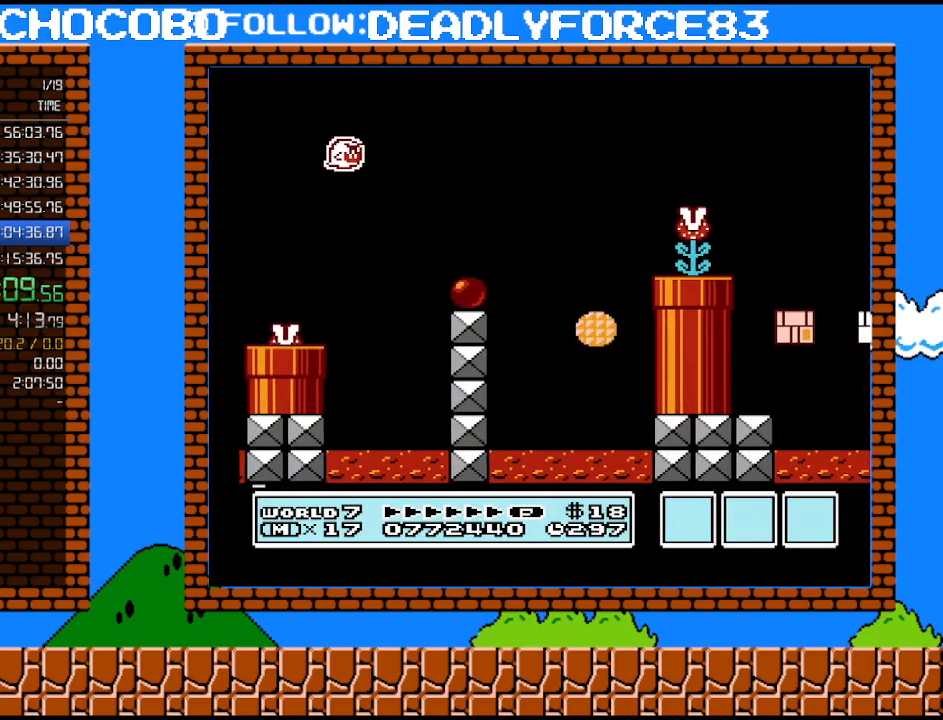
{"buttons": ["DPAD_LEFT"], "events": [[133, "DPAD_UP", "up"], [150, "A", "up"], [200, "B", "up"], [350, "DPAD_RIGHT", "up"], [383, "DPAD_UP", "down"], [417, "DPAD_LEFT", "down"], [417, "DPAD_UP", "up"]]}
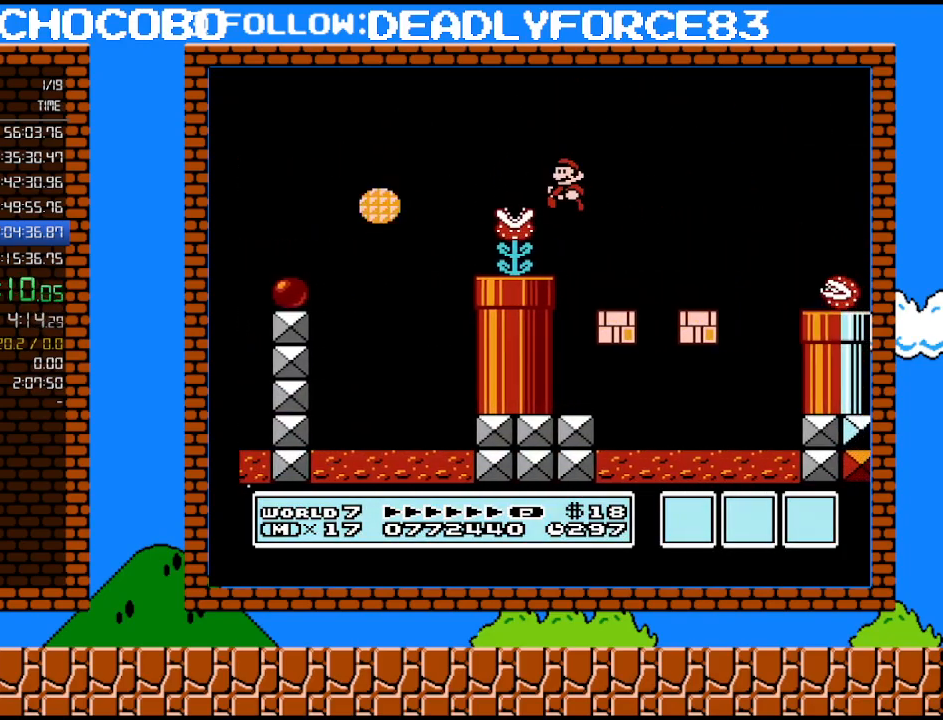
{"buttons": [], "events": [[283, "DPAD_LEFT", "up"], [283, "DPAD_UP", "down"], [317, "DPAD_RIGHT", "down"], [317, "DPAD_UP", "up"], [483, "DPAD_RIGHT", "up"]]}
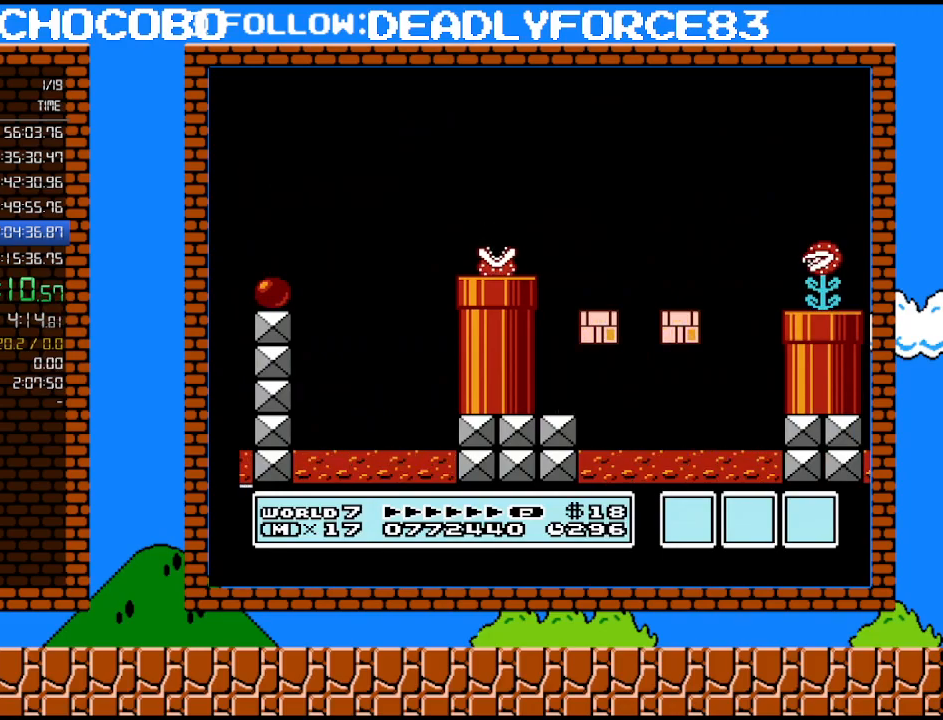
{"buttons": ["DPAD_LEFT"], "events": [[167, "DPAD_RIGHT", "down"], [350, "DPAD_RIGHT", "up"], [383, "A", "down"], [383, "DPAD_LEFT", "down"], [483, "A", "up"]]}
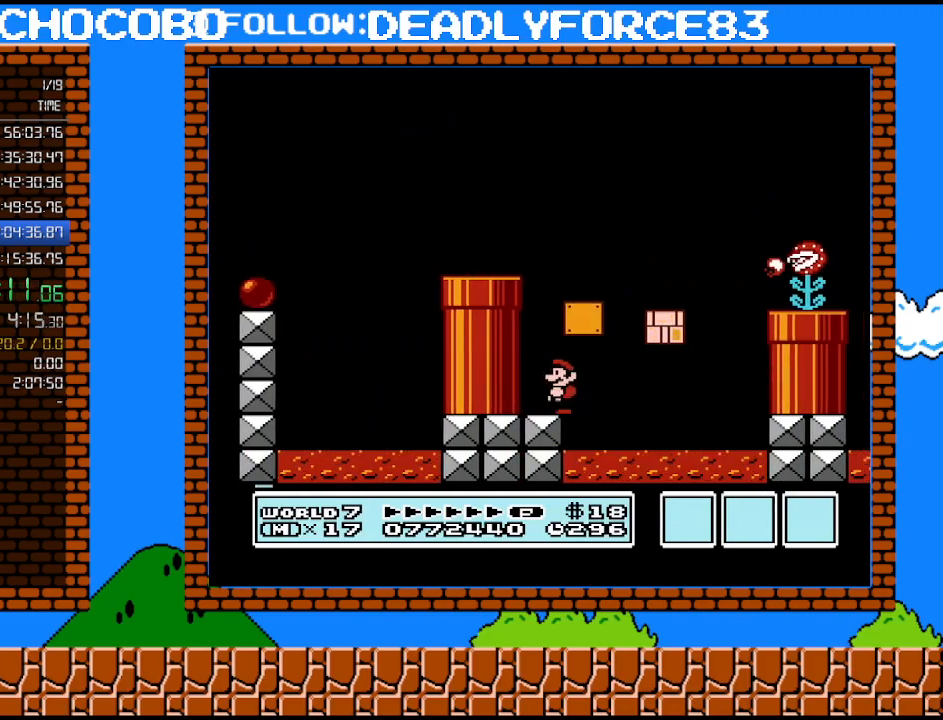
{"buttons": ["B", "DPAD_RIGHT"], "events": [[200, "A", "down"], [250, "DPAD_LEFT", "up"], [283, "DPAD_RIGHT", "down"], [417, "B", "down"], [450, "A", "up"]]}
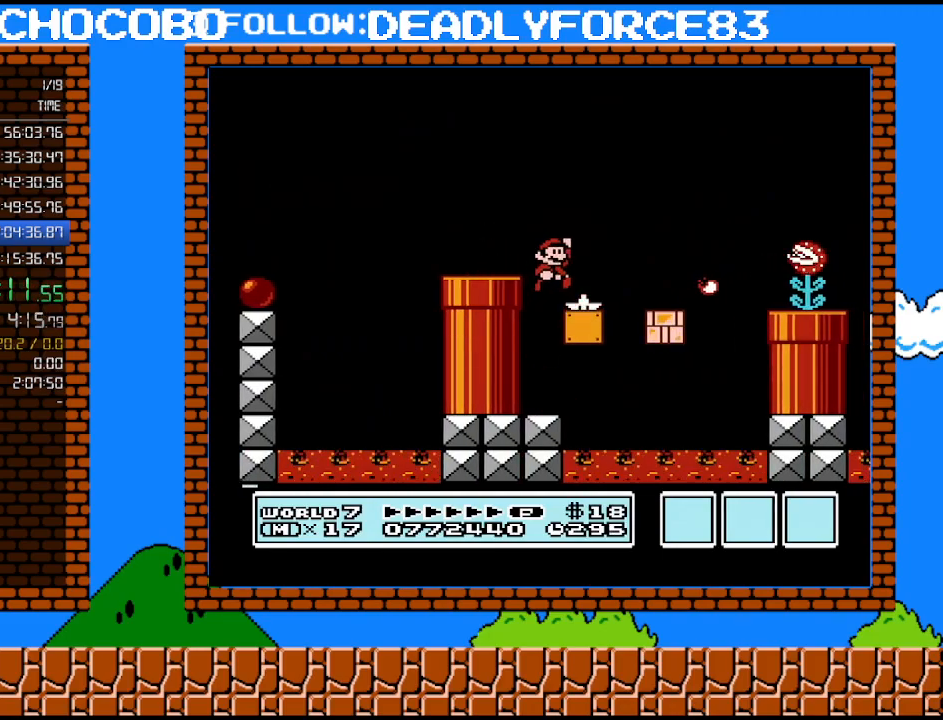
{"buttons": ["B", "DPAD_RIGHT"], "events": [[283, "A", "down"], [417, "A", "up"]]}
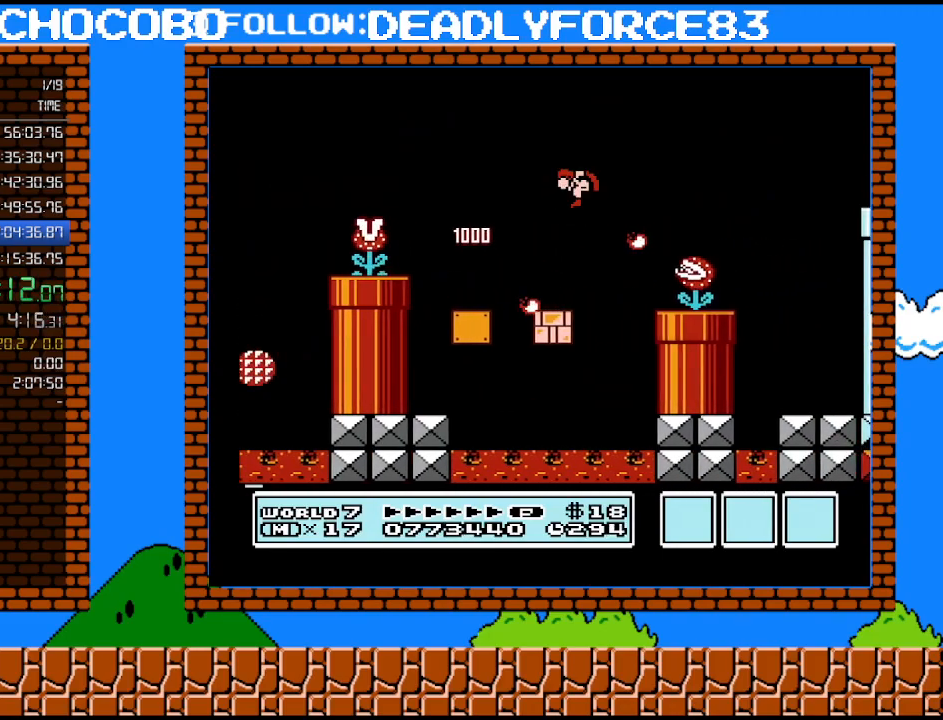
{"buttons": ["A", "B", "DPAD_RIGHT"], "events": [[417, "A", "down"]]}
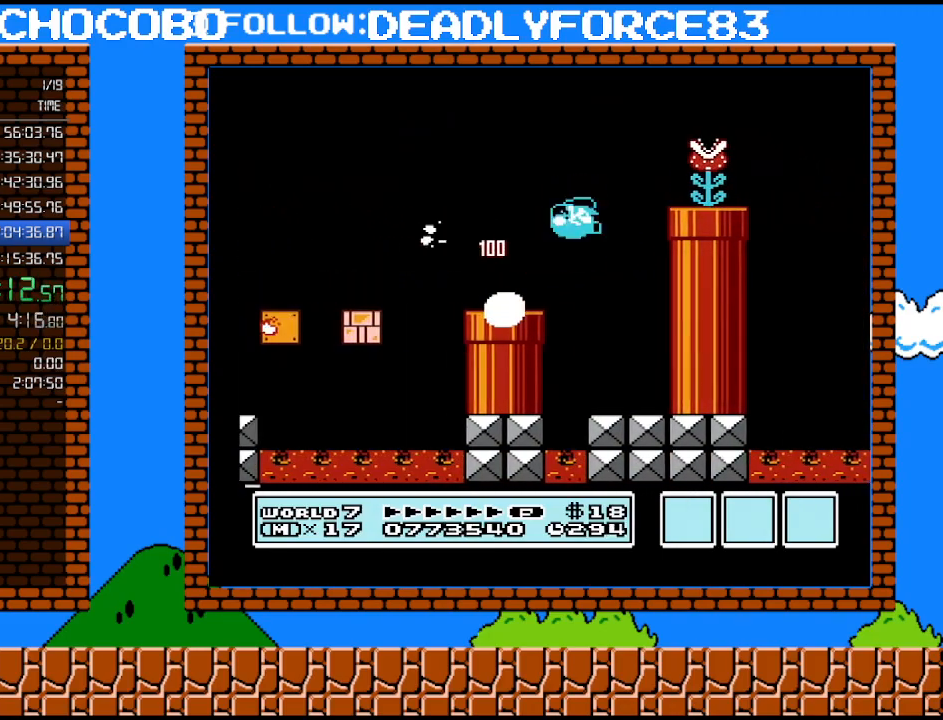
{"buttons": ["A", "B", "DPAD_RIGHT"], "events": [[133, "A", "up"], [450, "A", "down"]]}
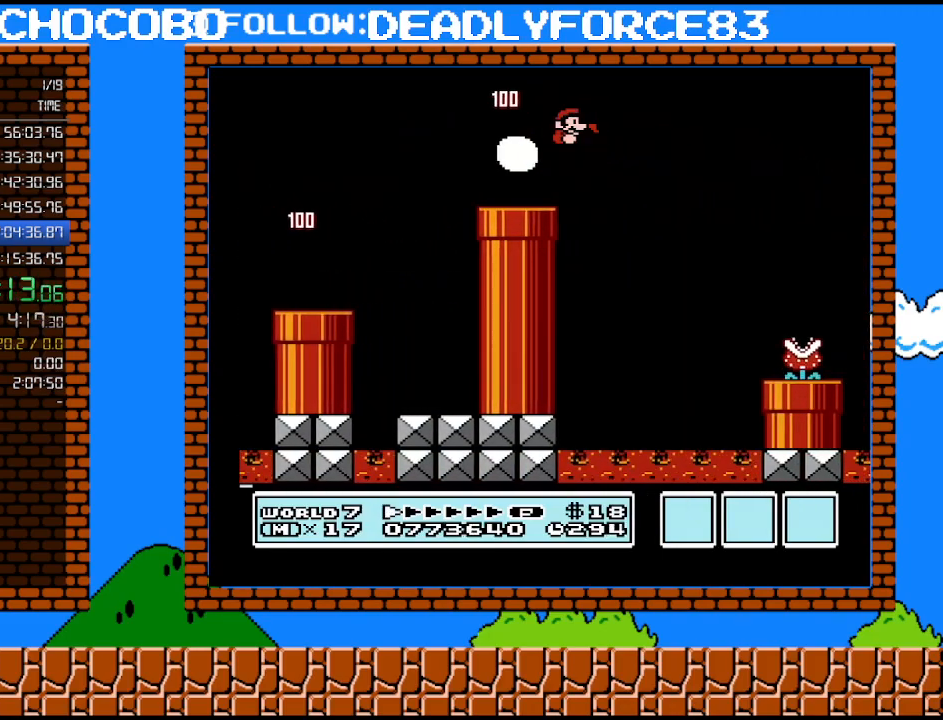
{"buttons": ["B", "DPAD_RIGHT"], "events": [[33, "A", "up"], [67, "DPAD_UP", "down"], [100, "DPAD_LEFT", "down"], [100, "DPAD_RIGHT", "up"], [100, "DPAD_UP", "up"], [250, "DPAD_LEFT", "up"], [250, "DPAD_RIGHT", "down"]]}
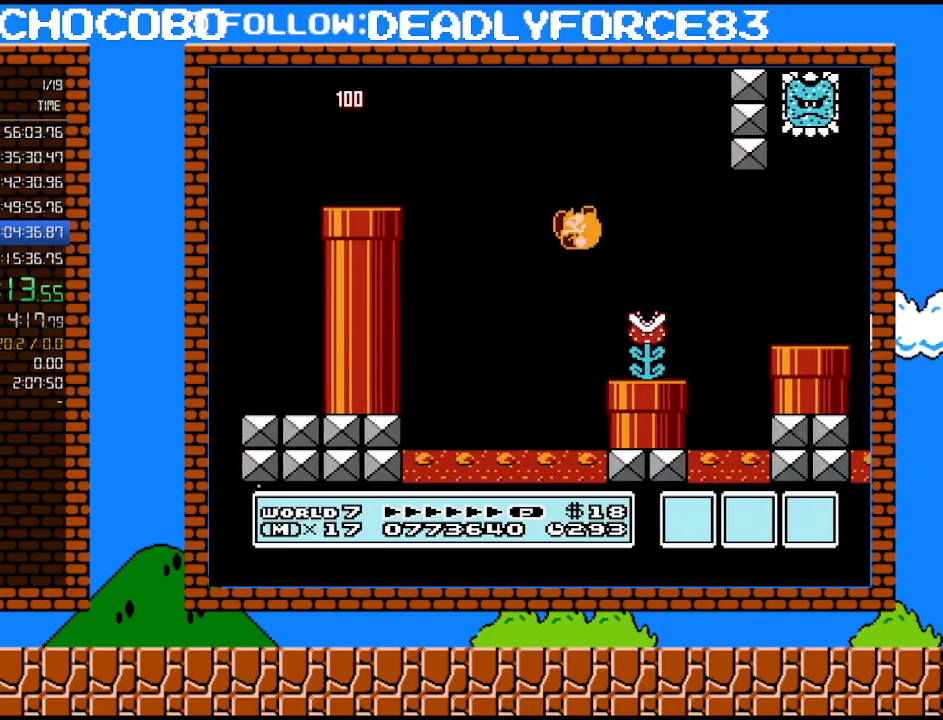
{"buttons": ["A", "B", "DPAD_RIGHT"], "events": [[350, "A", "down"]]}
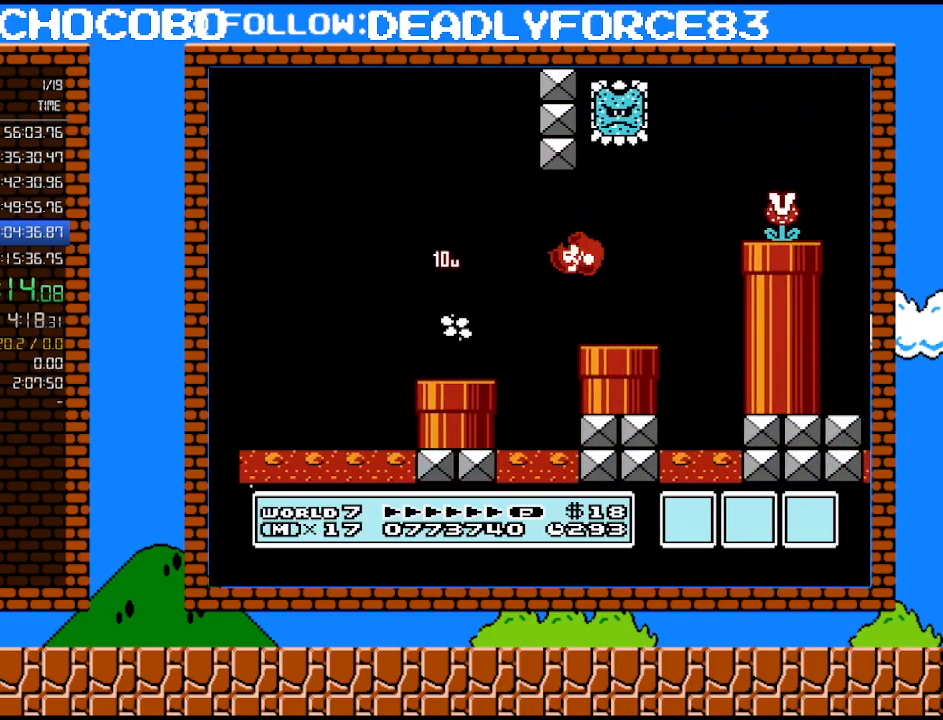
{"buttons": ["B", "DPAD_RIGHT"], "events": [[283, "A", "up"]]}
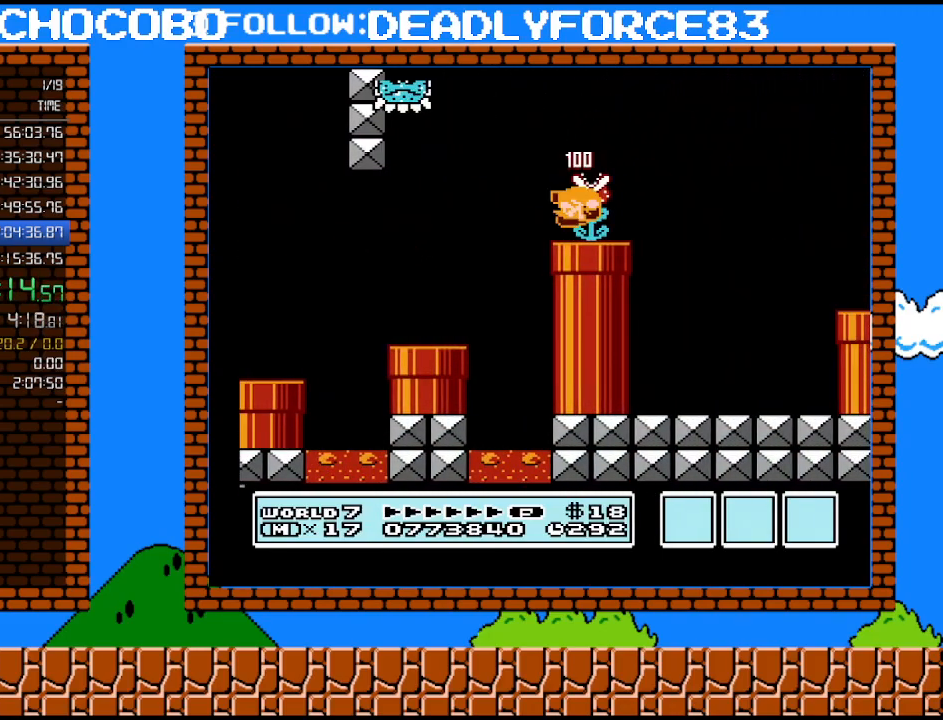
{"buttons": ["B", "DPAD_RIGHT"], "events": [[167, "A", "down"], [283, "A", "up"]]}
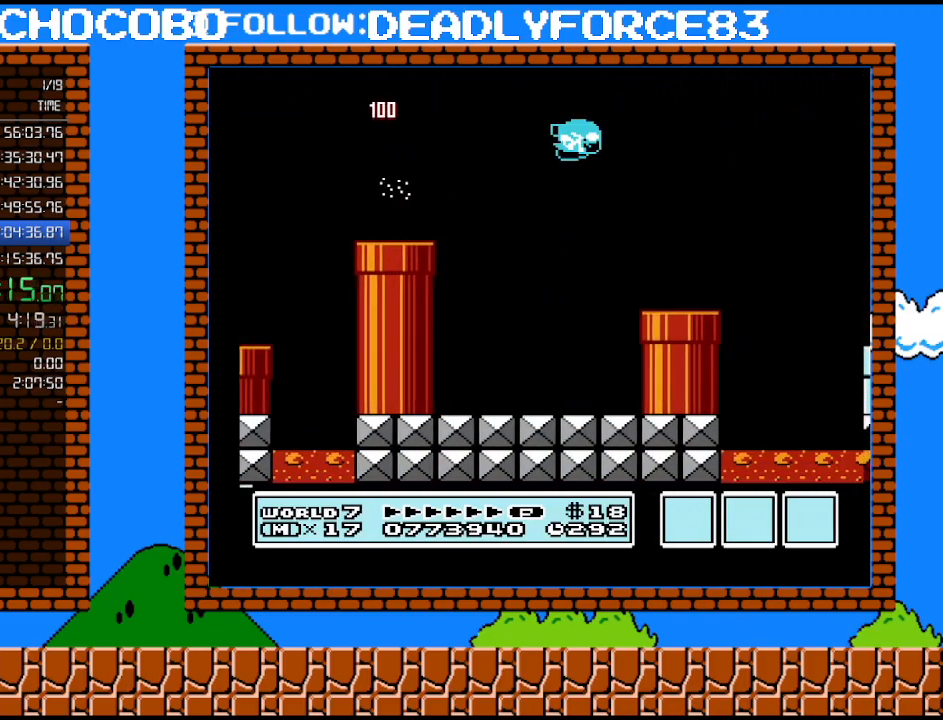
{"buttons": ["A", "B", "DPAD_RIGHT"], "events": [[450, "A", "down"]]}
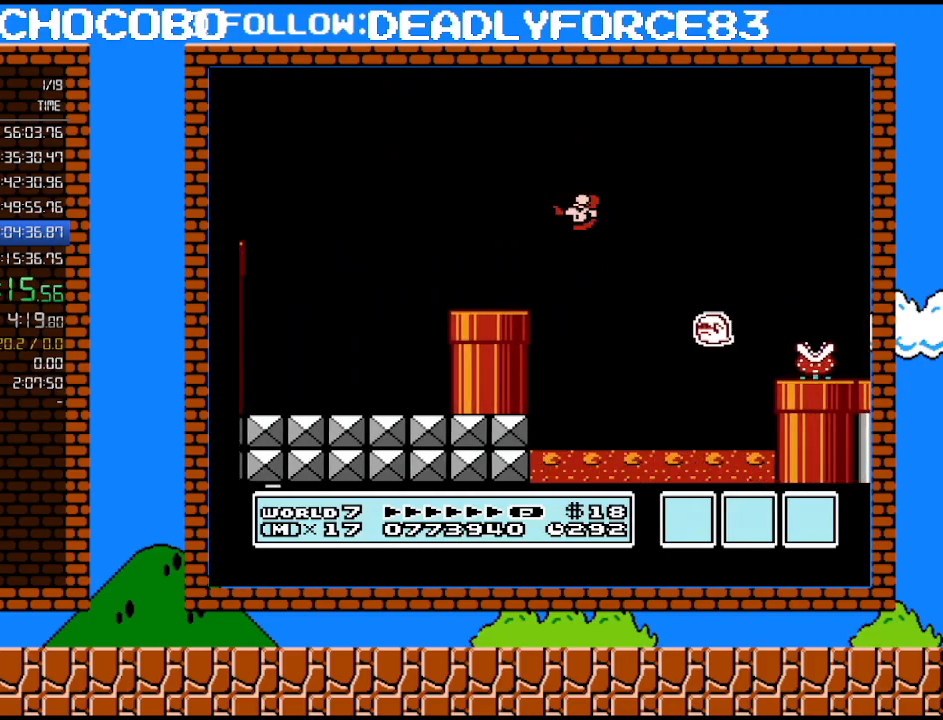
{"buttons": ["B", "DPAD_RIGHT"], "events": [[67, "A", "up"]]}